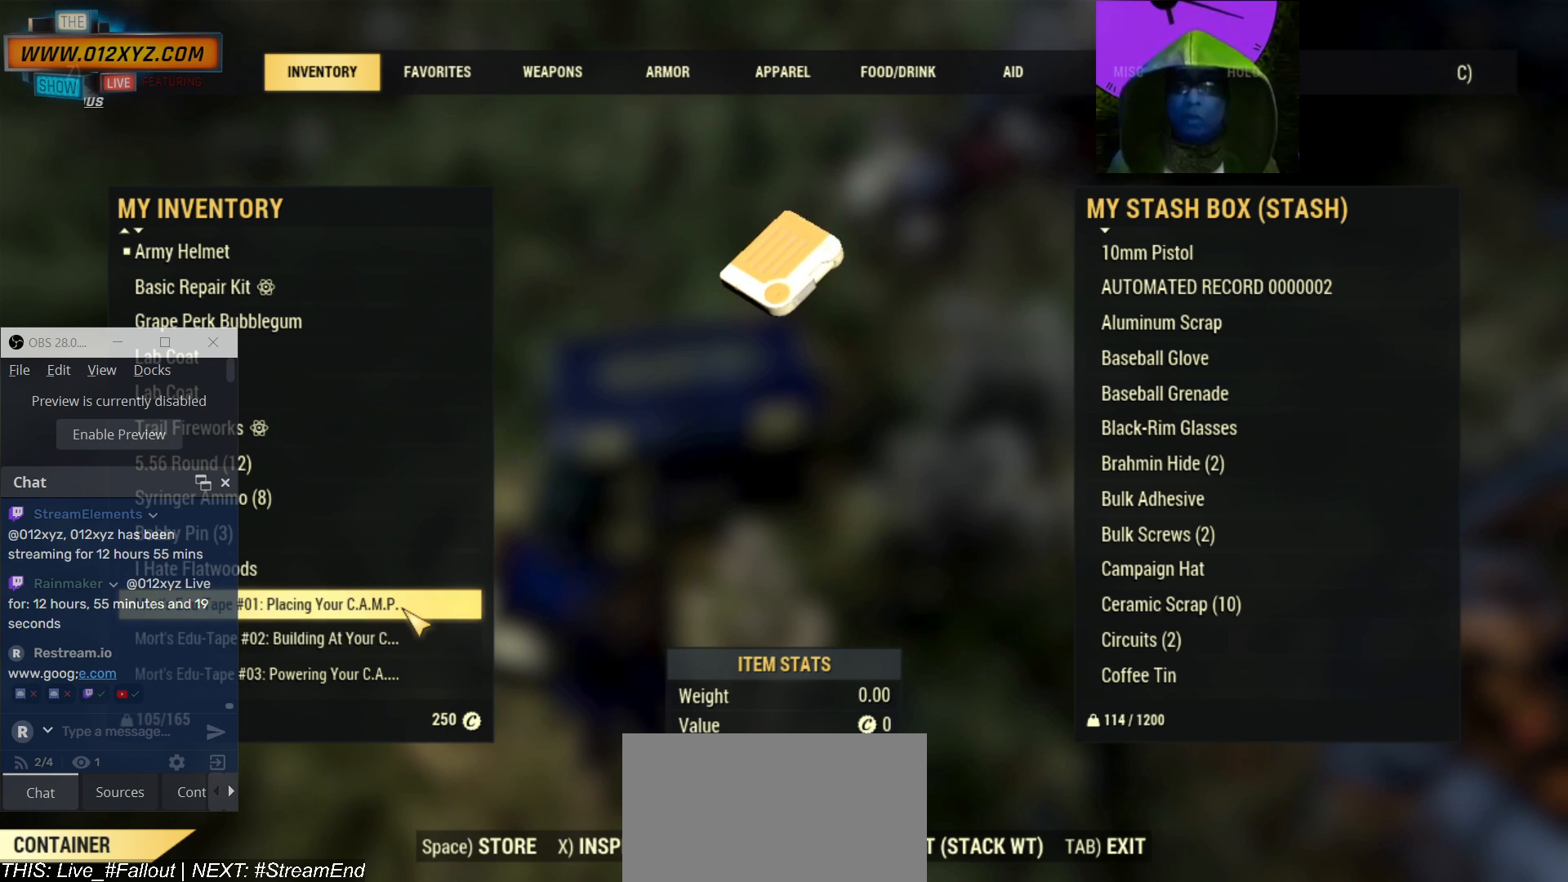
Gameplay with keyboard and mouse; each line is a JSON object with the keys and mouse buttons held at the frame after it. "events" lists presses ("down") and releases ("up") of "1", "2", "3", "4", "5", "a", "alt", "b", "c", "ctrl", "d", "e", "f", "g", "q", "r", "s", "shift", "space", "t", "tab", "v", "w", "x", "z", "mouse_left", "mouse_wheel", "mouse_right", "mouse_mb4" and "mouse_mb5" between this image and that frame as [ms after this image, input, new state], when the widget could be followed in between. "mouse_left", "mouse_wheel", "mouse_right", "mouse_mb4", "mouse_mb5" = the "left", "wheel", "right", "mb4", "mb5" buttons of the "mouse" list. No other keys are recorded. "wheel" means that the mouse wheel is clicked or scrolled. Not read: mouse_move.
{"keys": ["space"], "mouse": [], "events": [[367, "space", "down"]]}
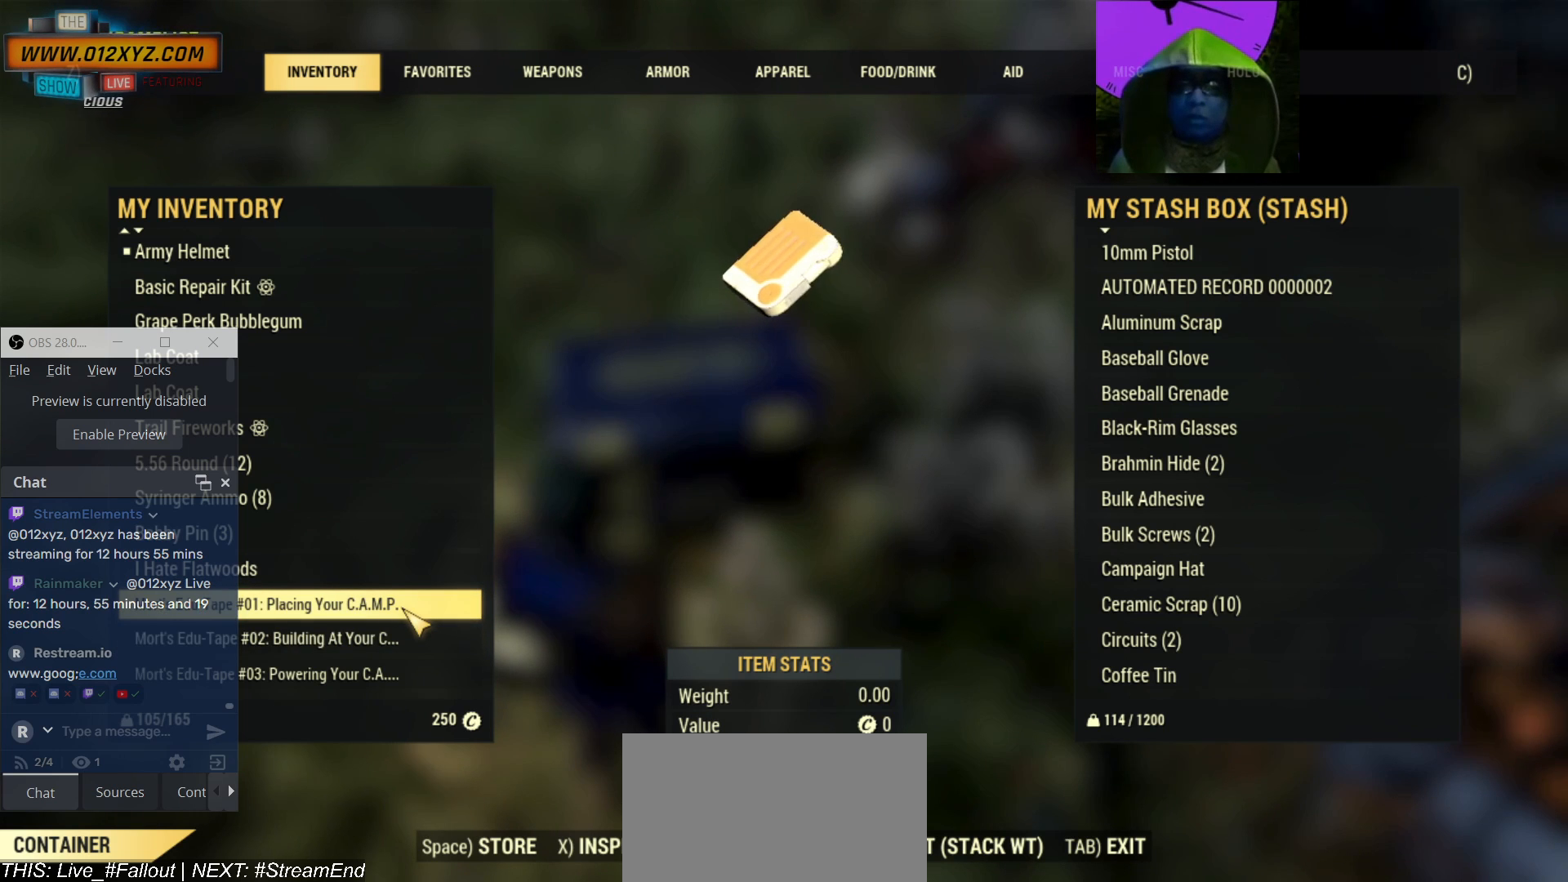
{"keys": [], "mouse": [], "events": [[34, "space", "up"]]}
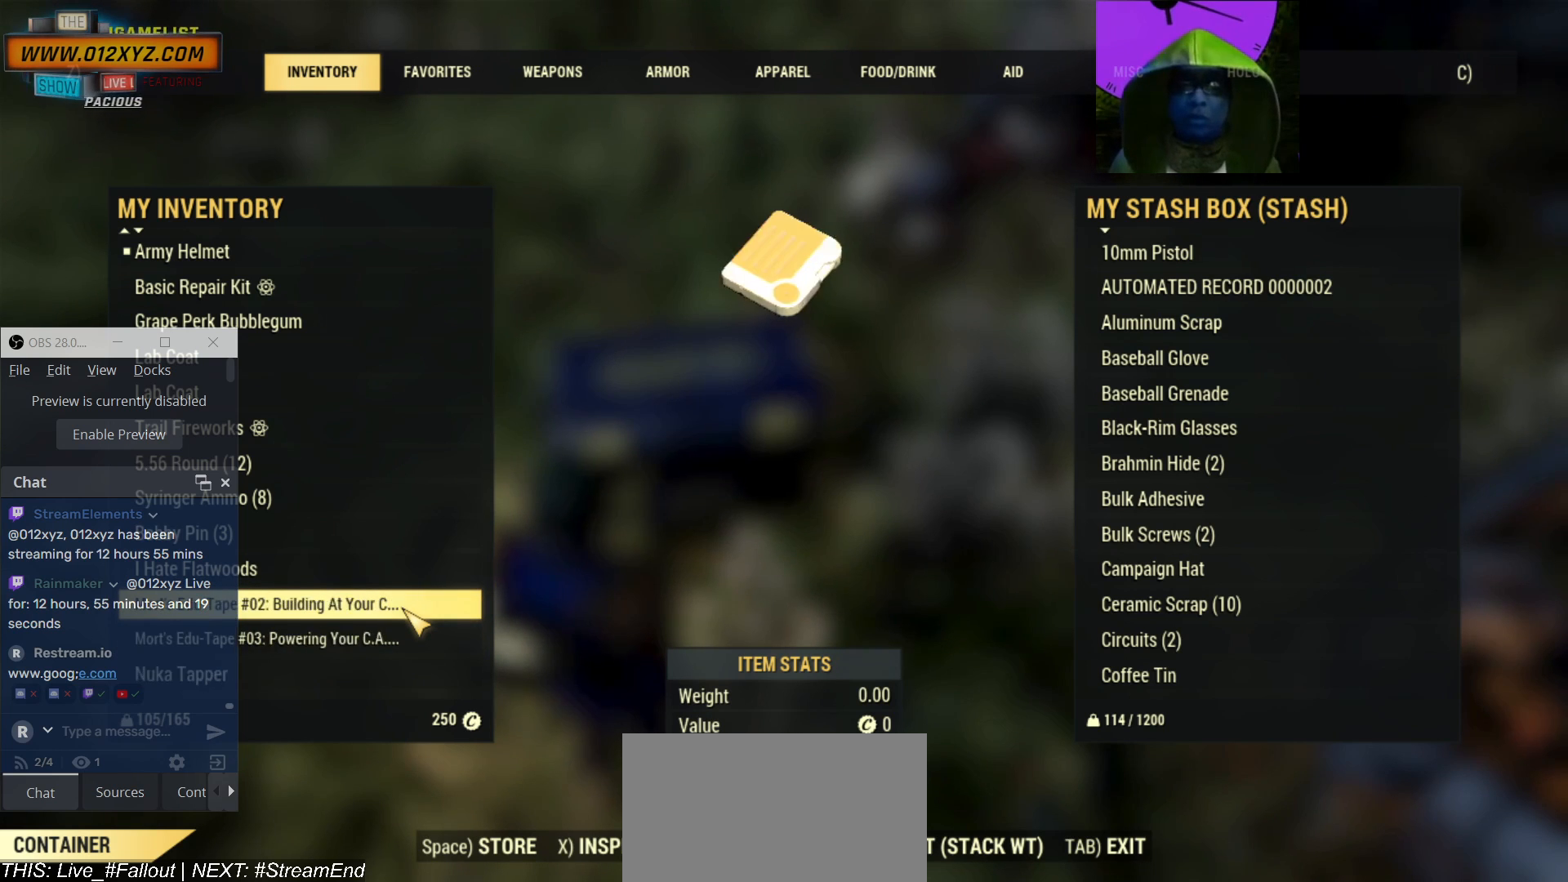
{"keys": [], "mouse": [], "events": []}
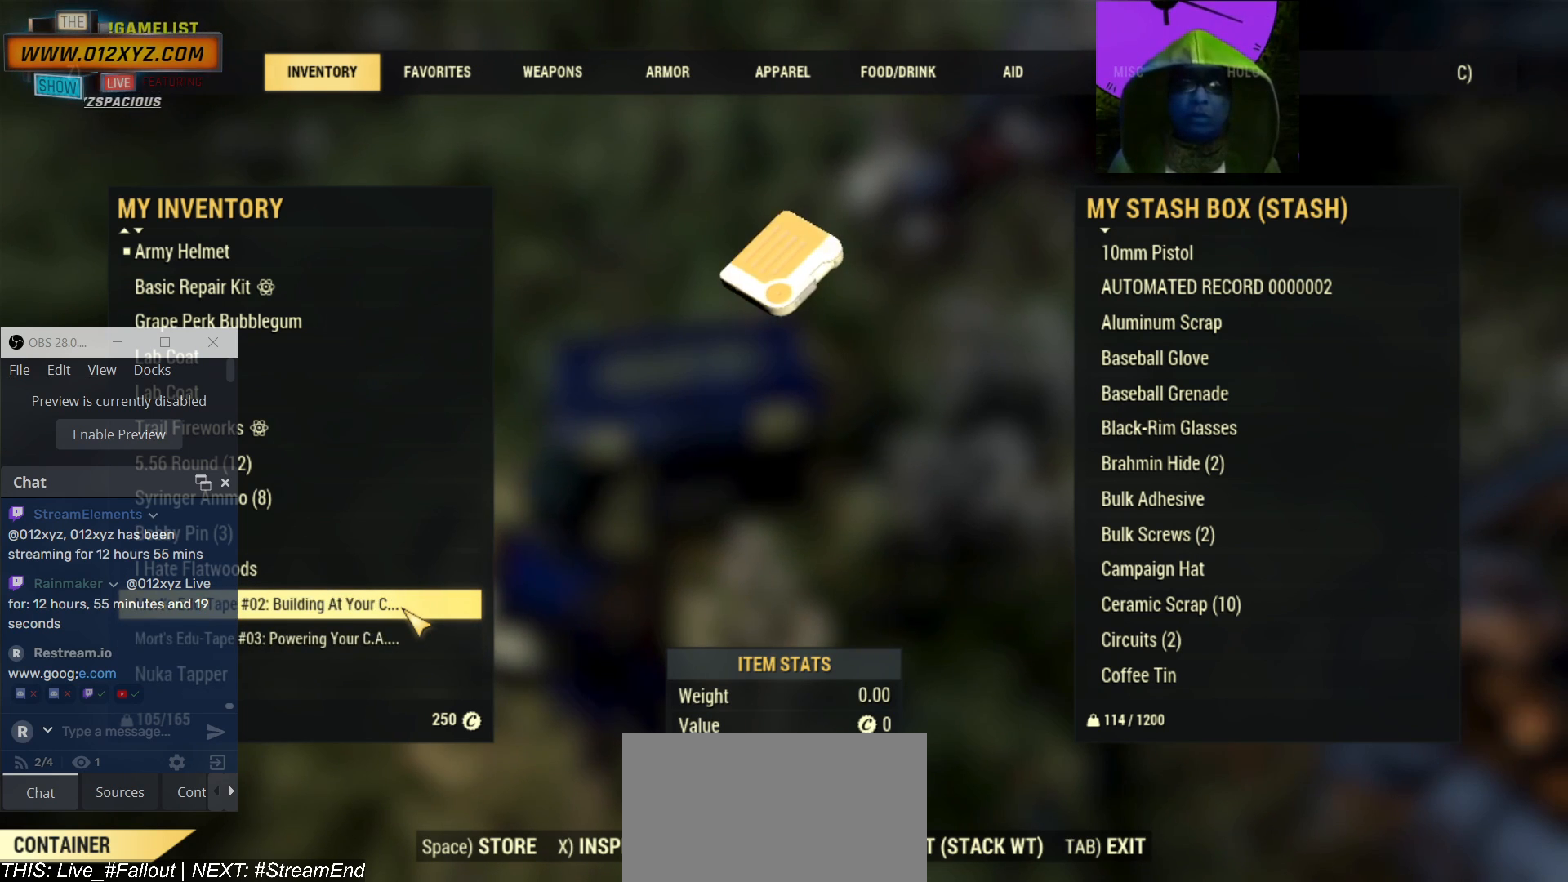
{"keys": [], "mouse": [], "events": [[167, "space", "down"], [334, "space", "up"]]}